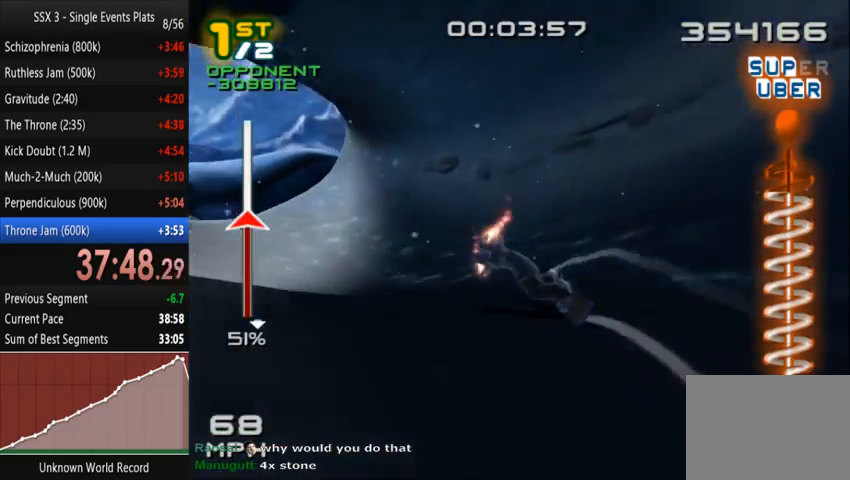
Gameplay with a controller (PlayStation layout); each line is a JSON object with the inputs held at the frame after it (dt_ms = milliseconds from this image to that frame). "events" lists button and stick changes between this image and that frame as [ms after this image, input, new state], when the widget could be followed in between. Not read: L3 R3.
{"dt_ms": 500, "buttons": ["SQUARE"], "left_stick": "right", "right_stick": "center", "events": [[333, "left_stick", "center"], [467, "left_stick", "right"]]}
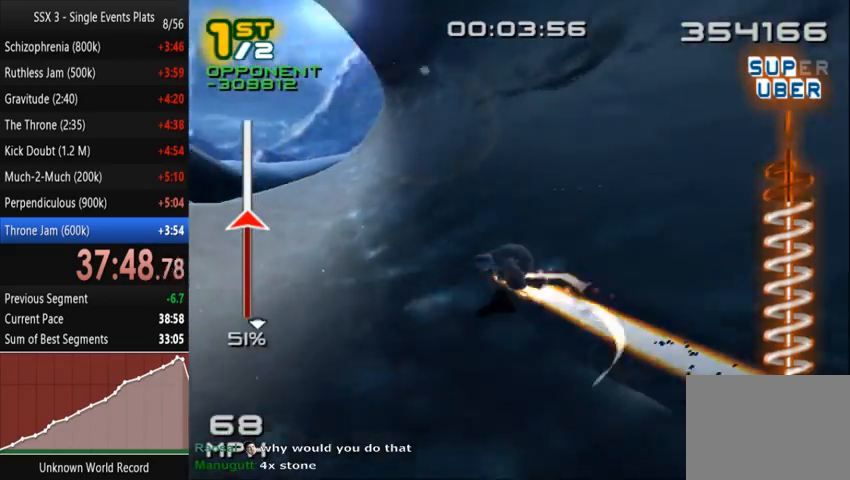
{"dt_ms": 500, "buttons": ["CROSS", "SQUARE"], "left_stick": "center", "right_stick": "center"}
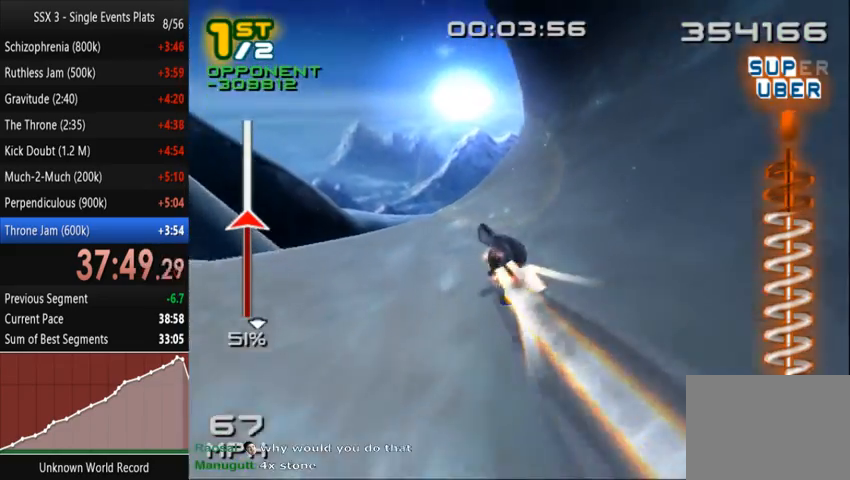
{"dt_ms": 500, "buttons": ["SQUARE", "R2", "DPAD_DOWN", "DPAD_RIGHT"], "left_stick": "center", "right_stick": "center", "events": [[67, "CROSS", "up"], [67, "DPAD_DOWN", "down"], [67, "DPAD_RIGHT", "down"], [67, "SQUARE", "up"], [133, "R2", "down"], [167, "SQUARE", "down"], [333, "DPAD_DOWN", "up"], [333, "DPAD_RIGHT", "up"], [433, "DPAD_DOWN", "down"], [433, "DPAD_RIGHT", "down"]]}
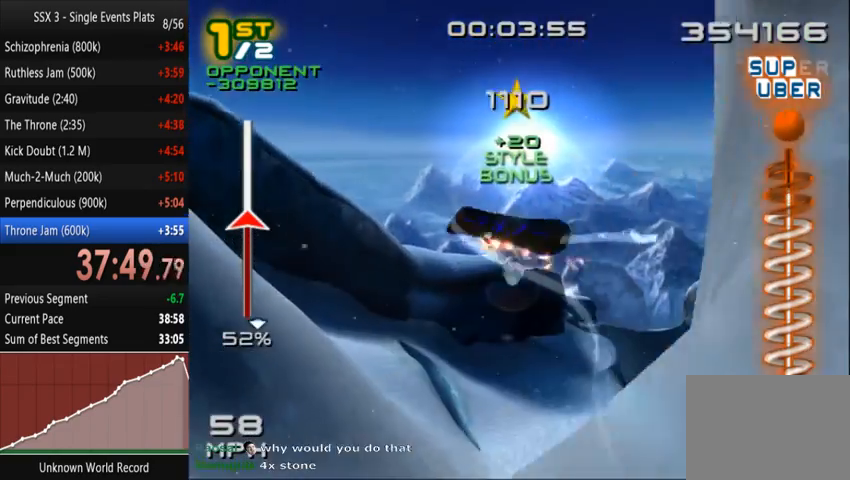
{"dt_ms": 500, "buttons": ["DPAD_DOWN"], "left_stick": "center", "right_stick": "center", "events": [[33, "DPAD_DOWN", "up"], [33, "DPAD_RIGHT", "up"], [167, "DPAD_DOWN", "down"], [167, "DPAD_RIGHT", "down"], [233, "DPAD_DOWN", "up"], [233, "DPAD_RIGHT", "up"], [333, "DPAD_DOWN", "down"], [333, "DPAD_RIGHT", "down"], [400, "DPAD_DOWN", "up"], [400, "DPAD_RIGHT", "up"], [433, "R2", "up"], [433, "SQUARE", "up"], [500, "DPAD_DOWN", "down"]]}
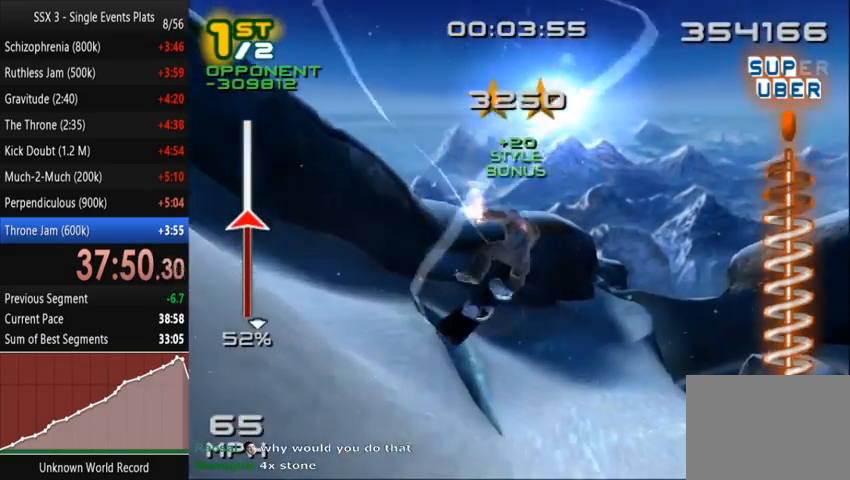
{"dt_ms": 500, "buttons": [], "left_stick": "center", "right_stick": "center", "events": [[67, "DPAD_DOWN", "up"]]}
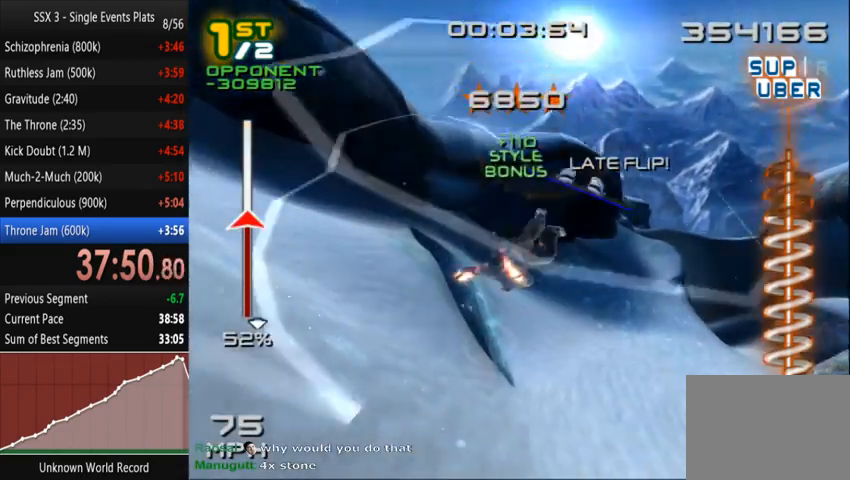
{"dt_ms": 500, "buttons": [], "left_stick": "right", "right_stick": "center", "events": [[500, "left_stick", "right"]]}
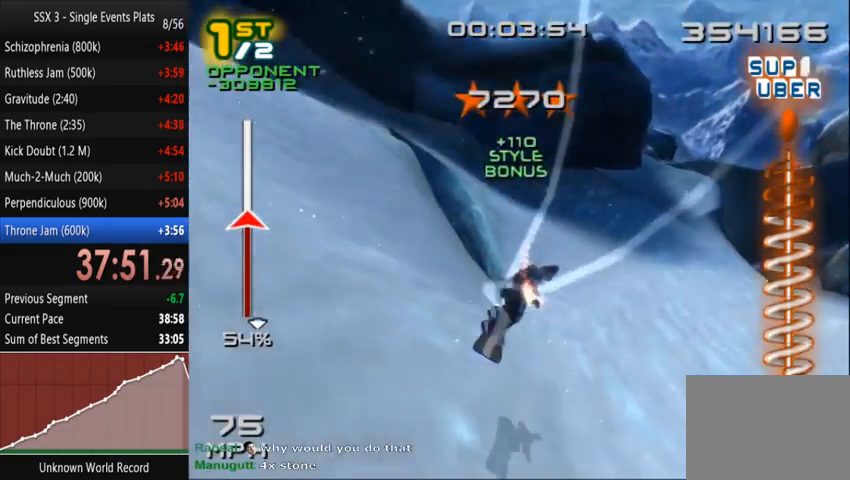
{"dt_ms": 500, "buttons": ["SQUARE"], "left_stick": "right", "right_stick": "center", "events": [[233, "SQUARE", "down"]]}
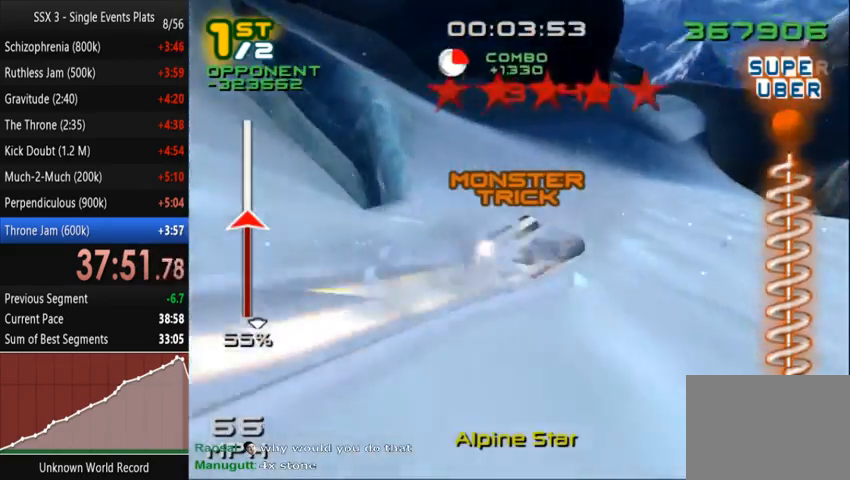
{"dt_ms": 500, "buttons": ["SQUARE"], "left_stick": "up-right", "right_stick": "down", "events": [[33, "right_stick", "down"], [333, "left_stick", "up-right"]]}
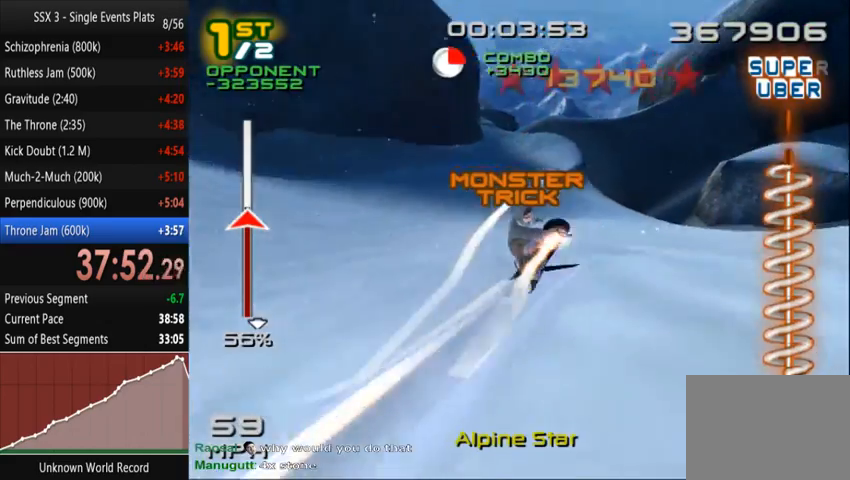
{"dt_ms": 500, "buttons": ["CROSS", "SQUARE"], "left_stick": "up-right", "right_stick": "center", "events": [[233, "right_stick", "center"], [400, "CROSS", "down"]]}
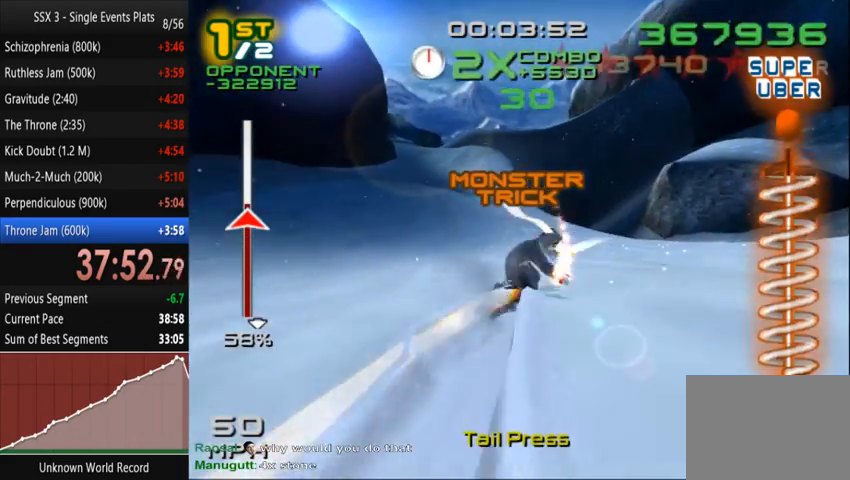
{"dt_ms": 500, "buttons": ["CROSS", "SQUARE"], "left_stick": "center", "right_stick": "center", "events": [[33, "left_stick", "center"], [233, "left_stick", "right"], [367, "left_stick", "center"]]}
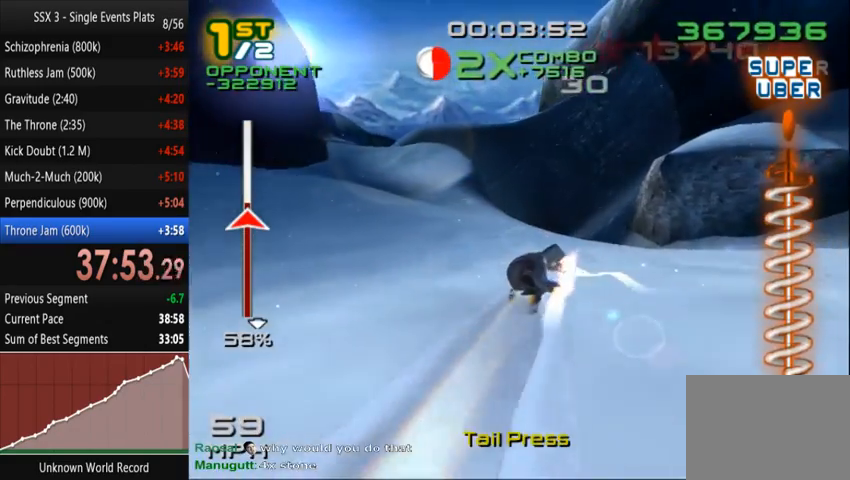
{"dt_ms": 500, "buttons": [], "left_stick": "center", "right_stick": "center", "events": [[33, "left_stick", "left"], [167, "left_stick", "center"], [267, "left_stick", "left"], [367, "SQUARE", "up"], [367, "left_stick", "center"], [400, "CROSS", "up"]]}
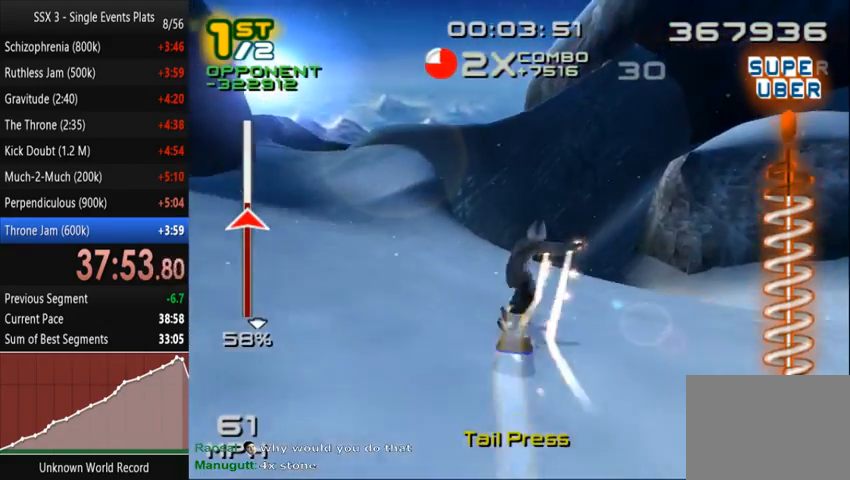
{"dt_ms": 500, "buttons": [], "left_stick": "center", "right_stick": "center", "events": []}
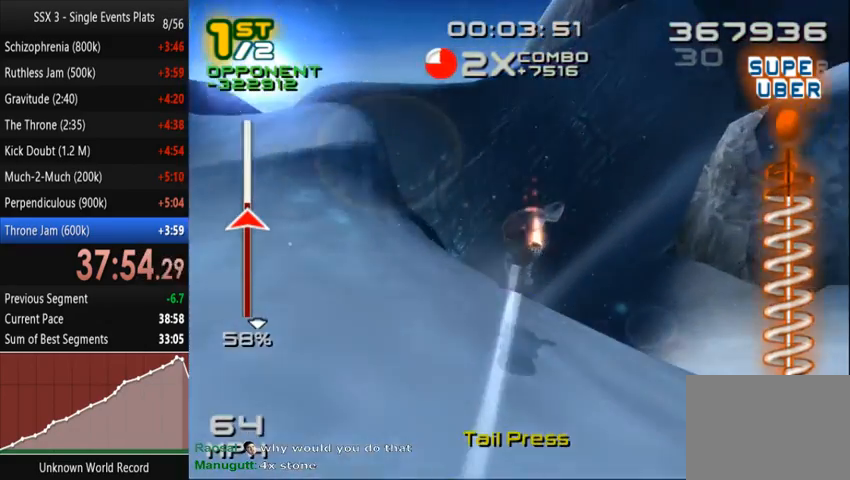
{"dt_ms": 500, "buttons": [], "left_stick": "center", "right_stick": "center", "events": [[300, "SQUARE", "down"], [500, "SQUARE", "up"]]}
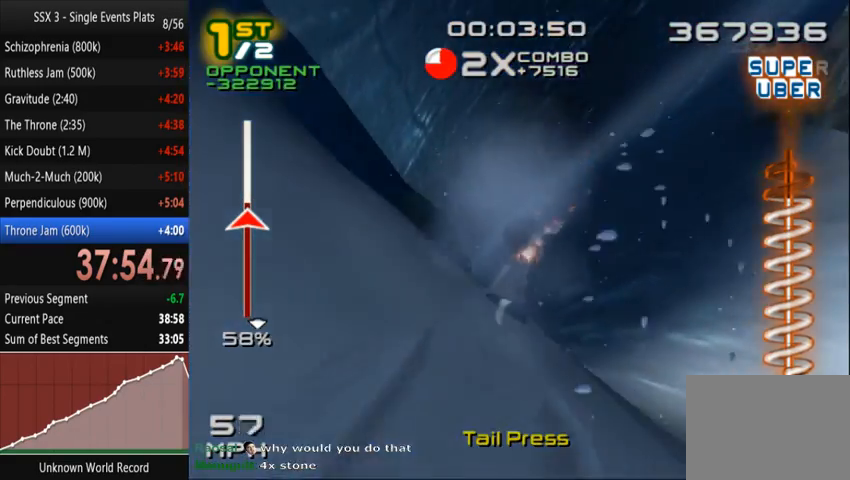
{"dt_ms": 500, "buttons": ["SQUARE"], "left_stick": "center", "right_stick": "center"}
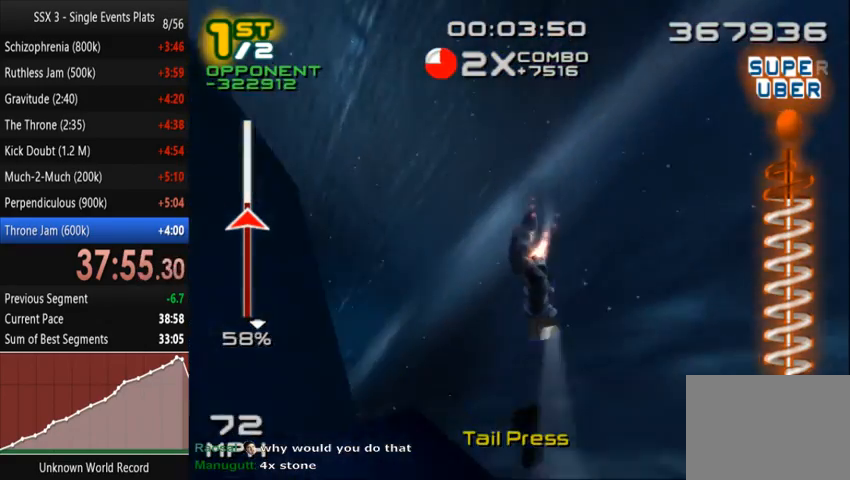
{"dt_ms": 500, "buttons": [], "left_stick": "left", "right_stick": "center", "events": [[33, "SQUARE", "up"], [133, "left_stick", "left"]]}
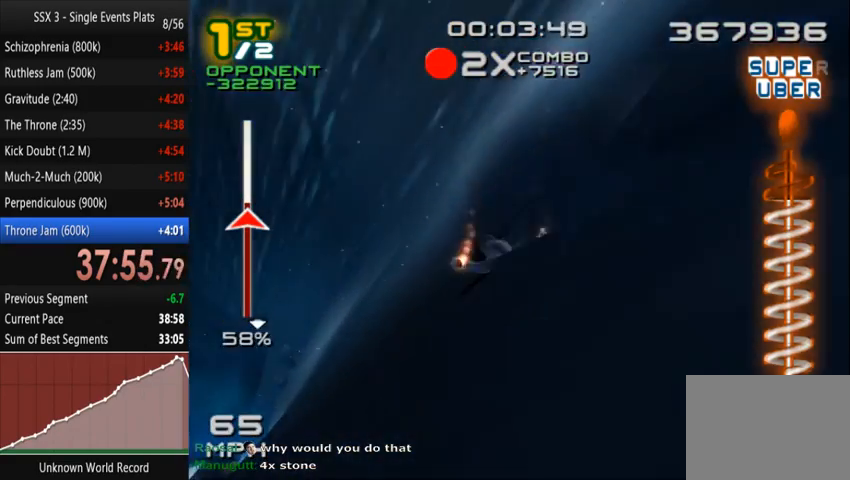
{"dt_ms": 500, "buttons": ["SQUARE"], "left_stick": "up-left", "right_stick": "center", "events": [[67, "SQUARE", "down"], [267, "left_stick", "up-left"]]}
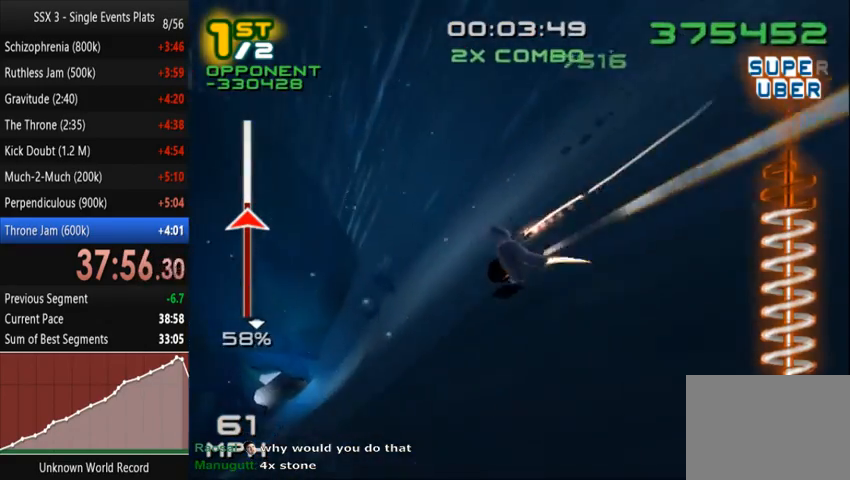
{"dt_ms": 500, "buttons": ["SQUARE"], "left_stick": "up-left", "right_stick": "center", "events": []}
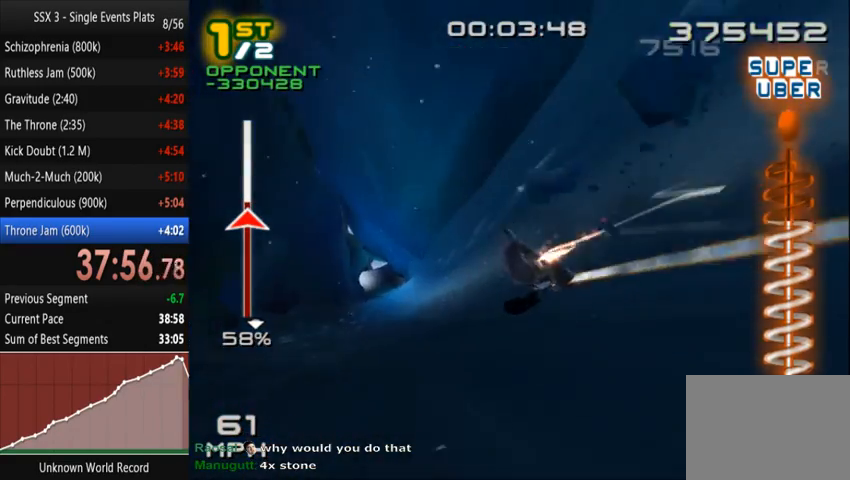
{"dt_ms": 1000, "buttons": ["CROSS", "SQUARE"], "left_stick": "up", "right_stick": "center"}
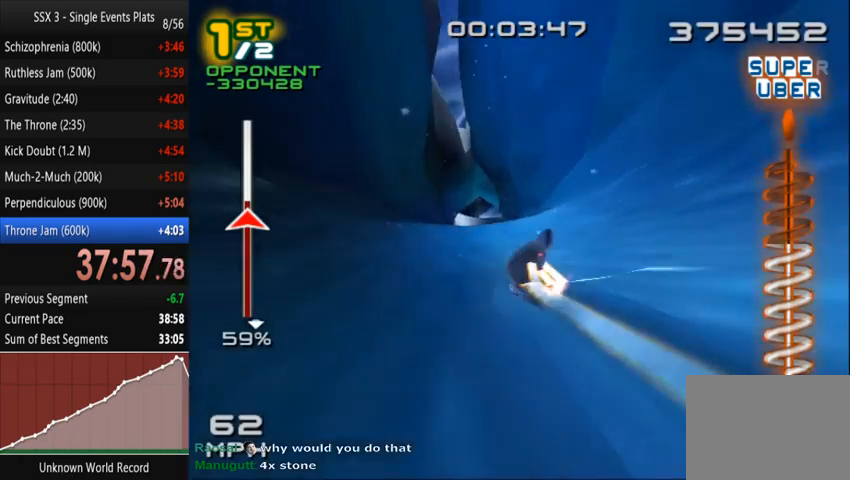
{"dt_ms": 500, "buttons": ["CROSS", "DPAD_DOWN", "DPAD_RIGHT"], "left_stick": "center", "right_stick": "center", "events": [[33, "left_stick", "up-right"], [167, "left_stick", "up-left"], [333, "left_stick", "center"], [433, "DPAD_DOWN", "down"], [433, "DPAD_RIGHT", "down"], [500, "SQUARE", "up"]]}
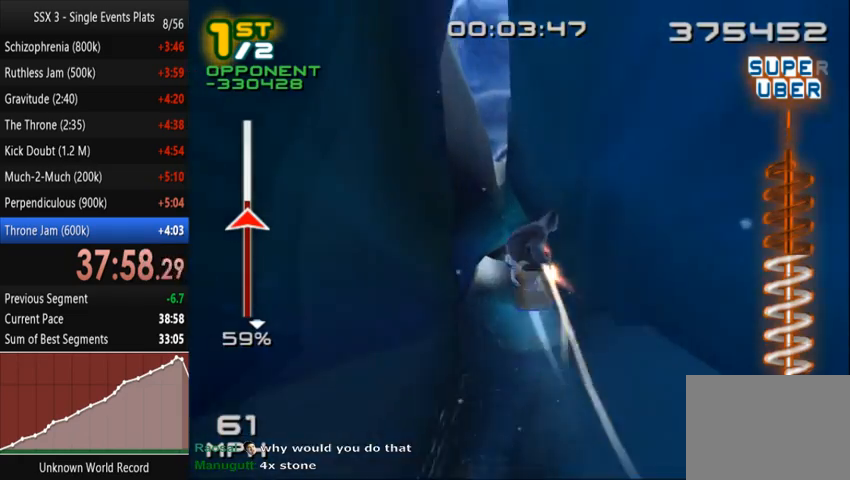
{"dt_ms": 500, "buttons": ["SQUARE", "L1", "L2", "R1", "R2"], "left_stick": "center", "right_stick": "center", "events": [[33, "CROSS", "up"], [100, "L1", "down"], [100, "L2", "down"], [133, "R1", "down"], [133, "R2", "down"], [167, "SQUARE", "down"], [233, "DPAD_RIGHT", "up"], [267, "DPAD_DOWN", "up"], [400, "DPAD_DOWN", "down"], [400, "DPAD_RIGHT", "down"], [467, "DPAD_DOWN", "up"], [467, "DPAD_RIGHT", "up"]]}
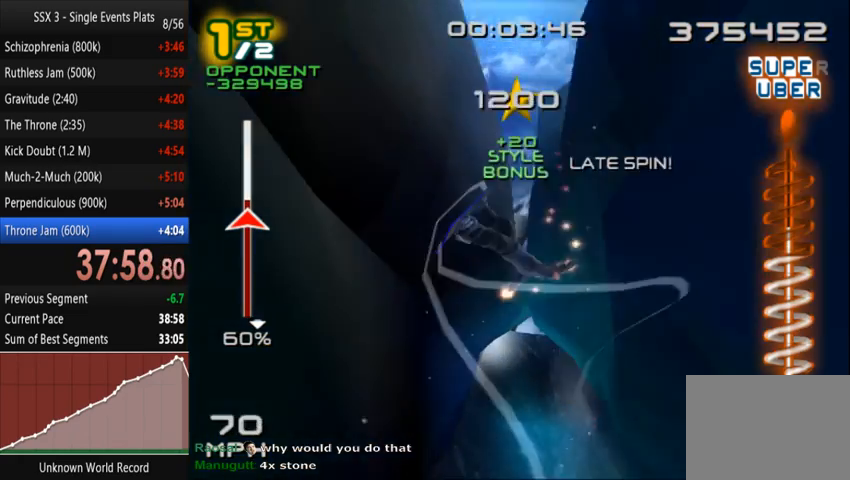
{"dt_ms": 500, "buttons": [], "left_stick": "center", "right_stick": "center", "events": [[100, "DPAD_DOWN", "down"], [100, "DPAD_RIGHT", "down"], [167, "DPAD_DOWN", "up"], [167, "DPAD_RIGHT", "up"], [300, "DPAD_DOWN", "down"], [300, "DPAD_RIGHT", "down"], [367, "DPAD_RIGHT", "up"], [400, "DPAD_DOWN", "up"], [467, "L1", "up"], [467, "L2", "up"], [467, "R1", "up"], [467, "SQUARE", "up"], [500, "R2", "up"]]}
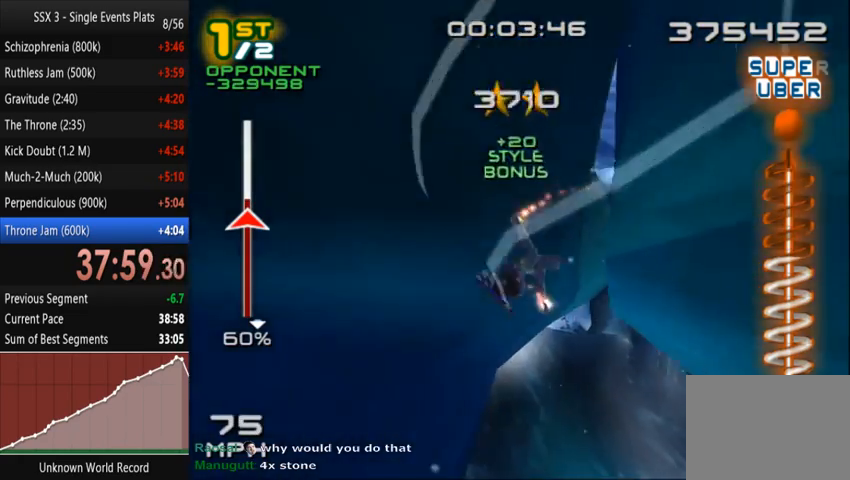
{"dt_ms": 500, "buttons": [], "left_stick": "center", "right_stick": "center", "events": [[233, "SQUARE", "down"], [333, "SQUARE", "up"], [400, "SQUARE", "down"], [467, "SQUARE", "up"]]}
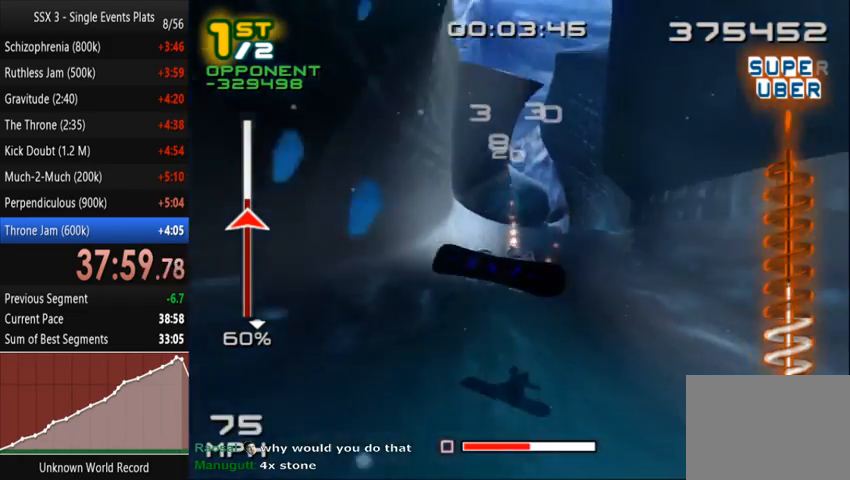
{"dt_ms": 500, "buttons": ["SQUARE"], "left_stick": "up", "right_stick": "center", "events": [[67, "SQUARE", "down"], [100, "SQUARE", "up"], [200, "SQUARE", "down"], [233, "left_stick", "up"], [267, "SQUARE", "up"], [333, "SQUARE", "down"], [433, "SQUARE", "up"], [467, "SQUARE", "down"]]}
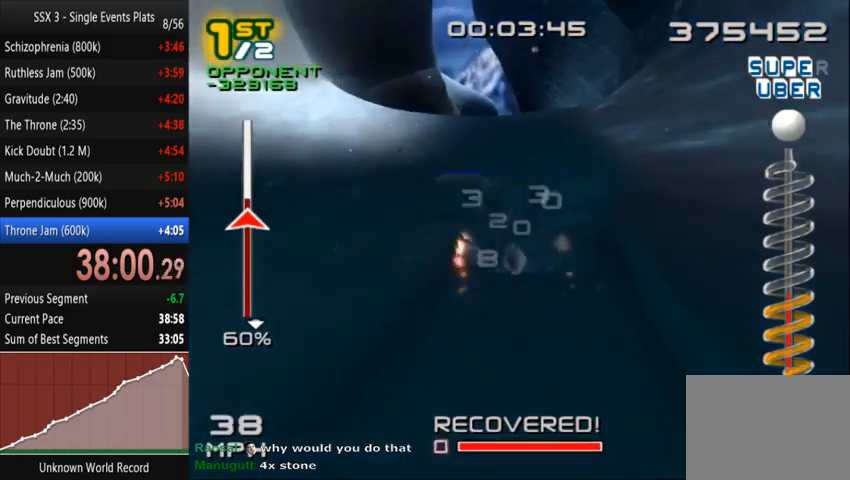
{"dt_ms": 500, "buttons": ["SQUARE"], "left_stick": "up", "right_stick": "center", "events": [[100, "SQUARE", "up"], [167, "SQUARE", "down"]]}
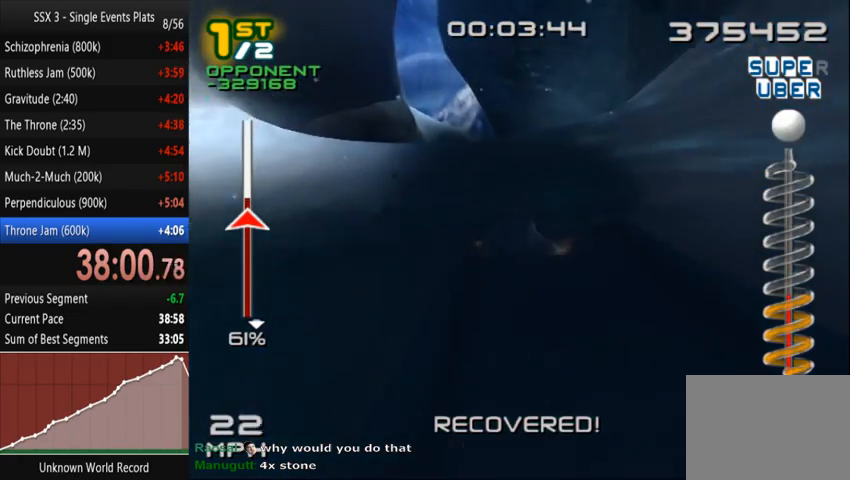
{"dt_ms": 500, "buttons": ["SQUARE"], "left_stick": "center", "right_stick": "center", "events": [[433, "left_stick", "center"]]}